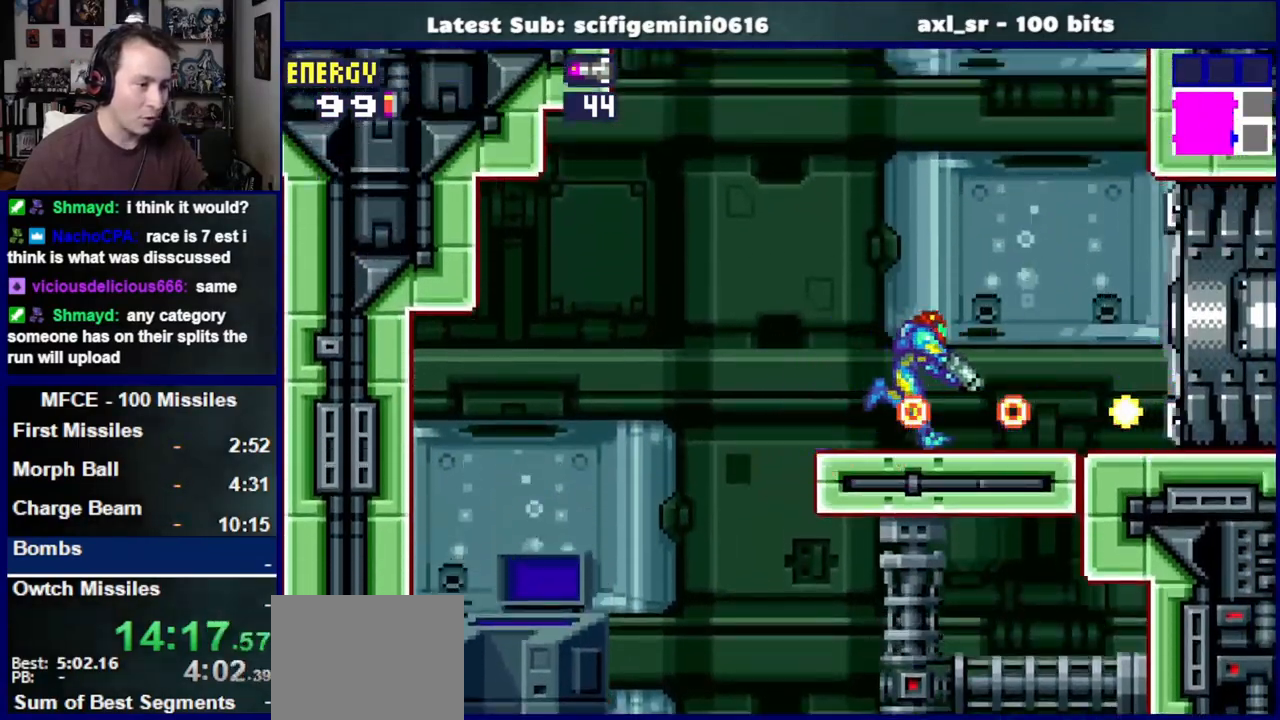
Gameplay with a controller (PlayStation layout); each line is a JSON object with the inputs held at the frame after it (dt_ms = milliseconds from this image to that frame). "events" lists button and stick changes between this image and that frame as [ms after this image, input, new state], when the widget could be followed in between. Not read: L2 R2.
{"dt_ms": 500, "buttons": ["SQUARE", "L1", "DPAD_DOWN", "DPAD_RIGHT"], "left_stick": "center", "right_stick": "center", "events": []}
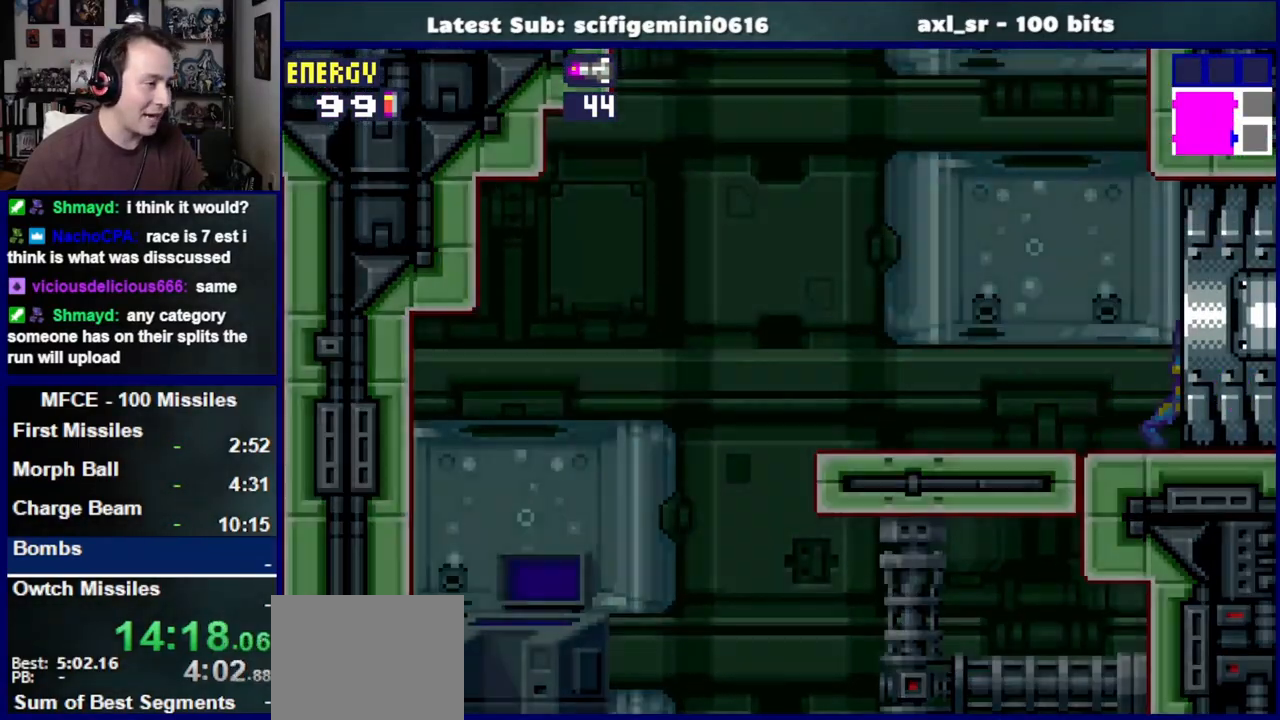
{"dt_ms": 500, "buttons": ["SQUARE", "L1", "DPAD_DOWN", "DPAD_RIGHT"], "left_stick": "center", "right_stick": "center", "events": []}
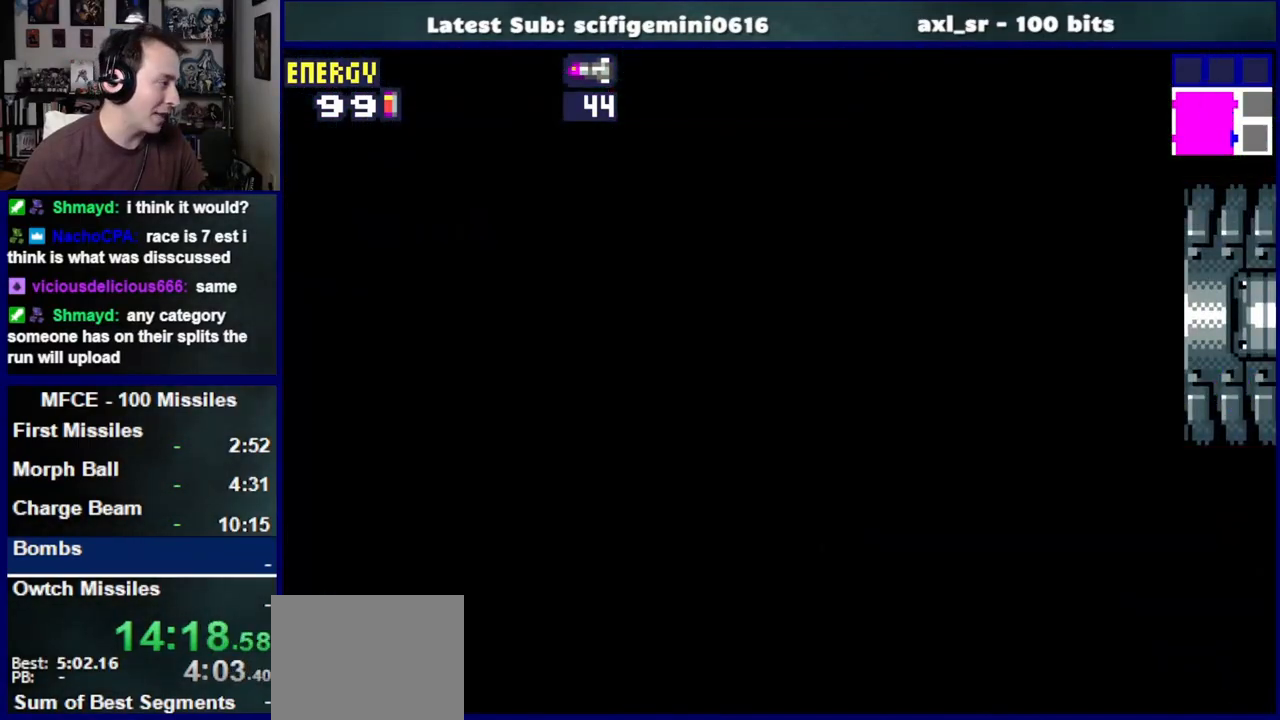
{"dt_ms": 500, "buttons": ["SQUARE", "L1", "DPAD_DOWN", "DPAD_RIGHT"], "left_stick": "center", "right_stick": "center", "events": []}
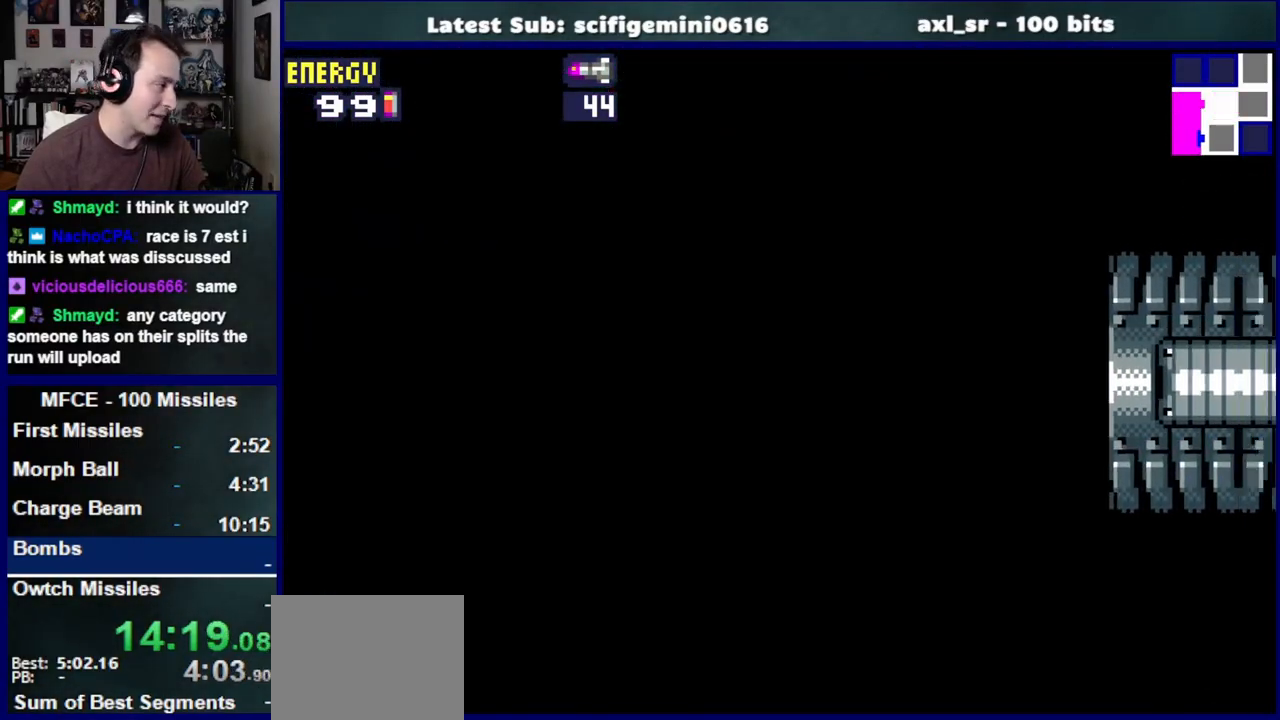
{"dt_ms": 500, "buttons": ["SQUARE", "L1", "DPAD_DOWN", "DPAD_RIGHT"], "left_stick": "center", "right_stick": "center", "events": []}
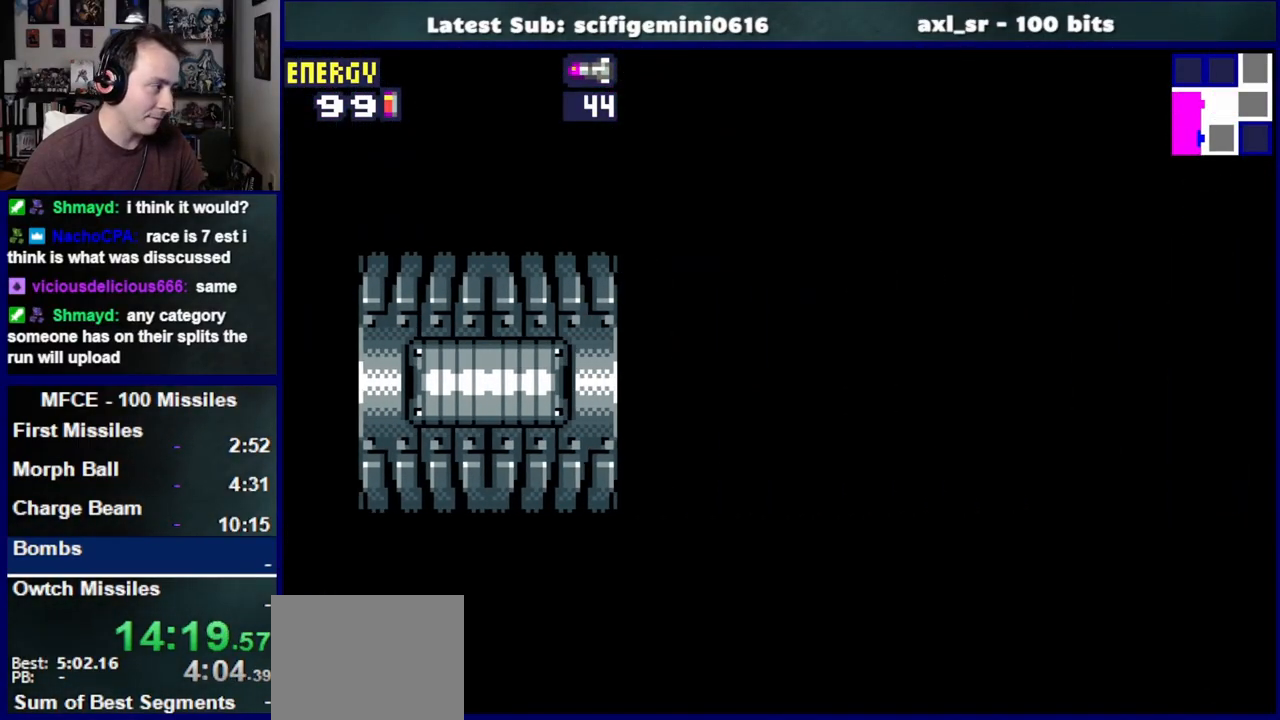
{"dt_ms": 500, "buttons": ["SQUARE", "L1", "DPAD_DOWN", "DPAD_RIGHT"], "left_stick": "center", "right_stick": "center", "events": []}
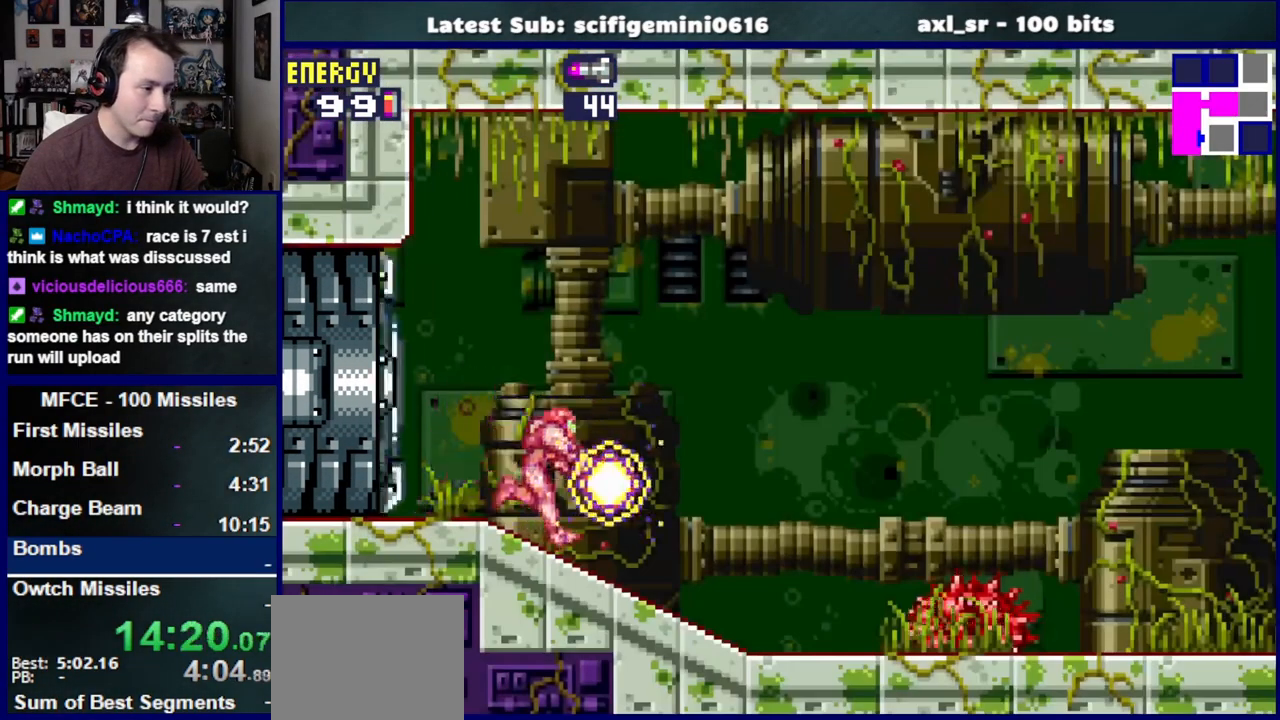
{"dt_ms": 500, "buttons": ["L1", "R1", "DPAD_DOWN", "DPAD_RIGHT"], "left_stick": "center", "right_stick": "center", "events": [[250, "SQUARE", "up"], [300, "R1", "down"]]}
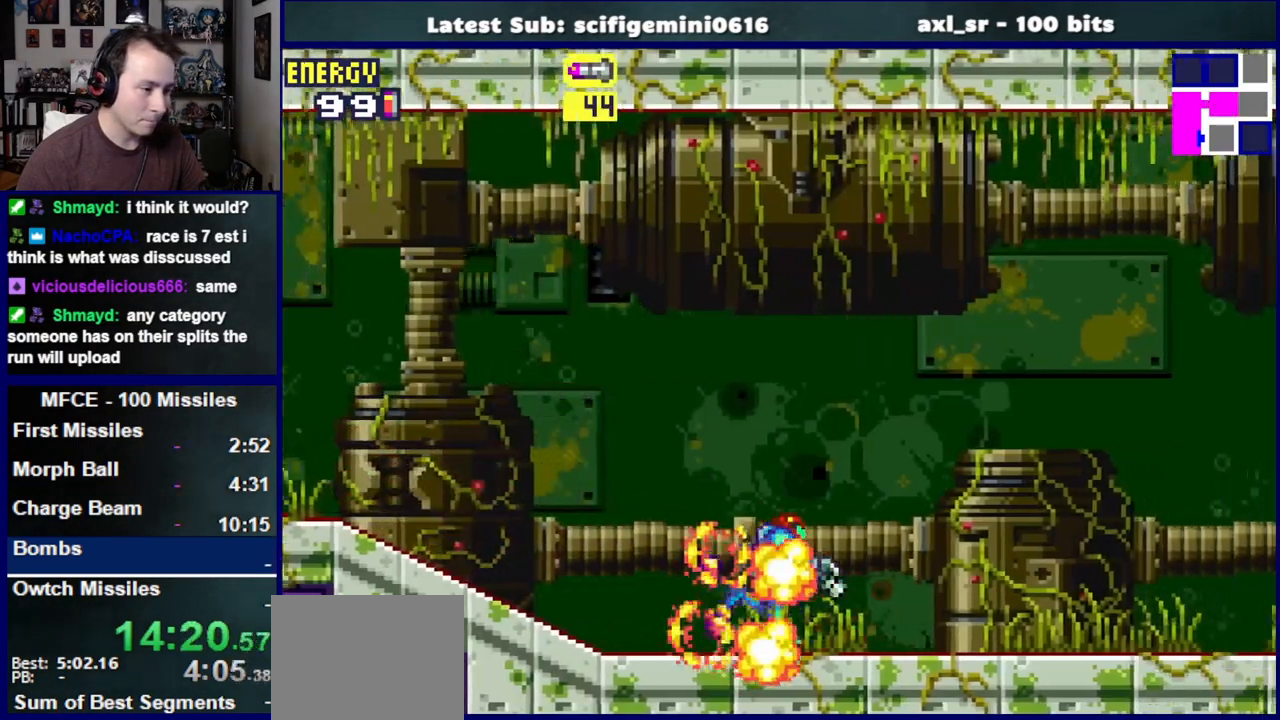
{"dt_ms": 500, "buttons": ["SQUARE", "L1", "R1", "DPAD_DOWN", "DPAD_RIGHT"], "left_stick": "center", "right_stick": "center", "events": [[417, "SQUARE", "down"]]}
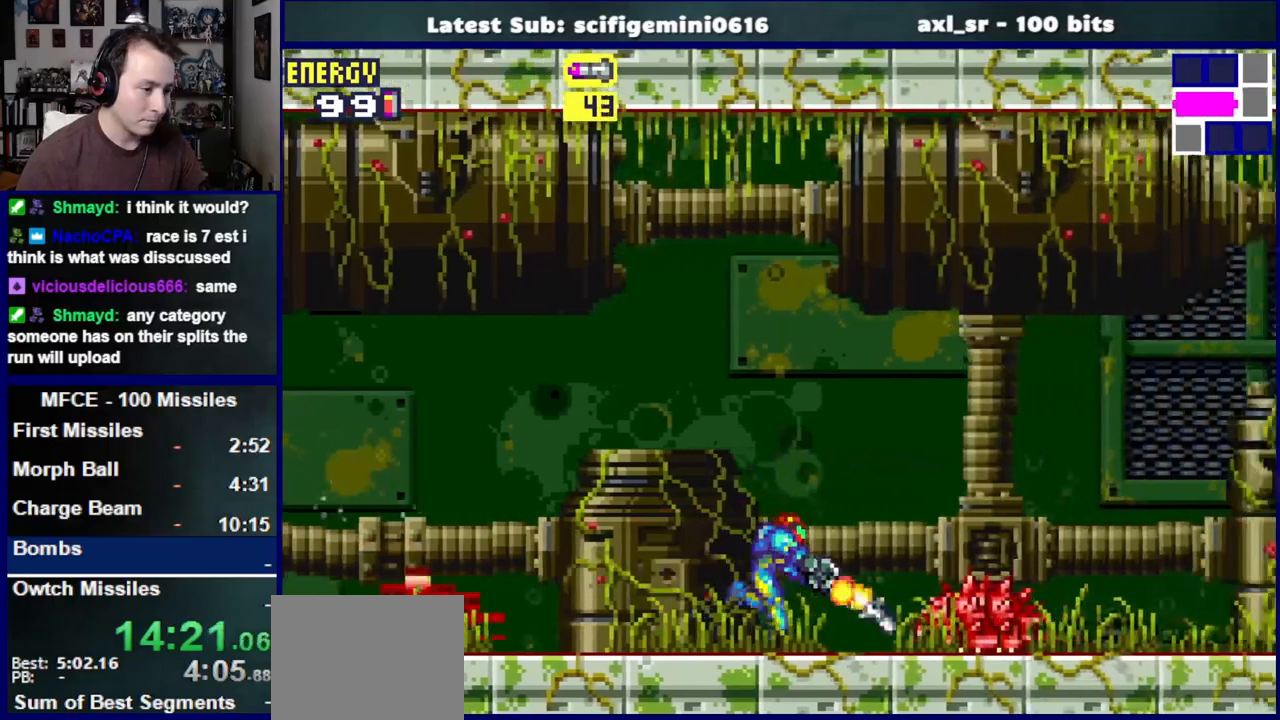
{"dt_ms": 500, "buttons": ["DPAD_RIGHT"], "left_stick": "center", "right_stick": "center", "events": [[17, "SQUARE", "up"], [100, "SQUARE", "down"], [183, "L1", "up"], [200, "R1", "up"], [200, "SQUARE", "up"], [367, "DPAD_DOWN", "up"]]}
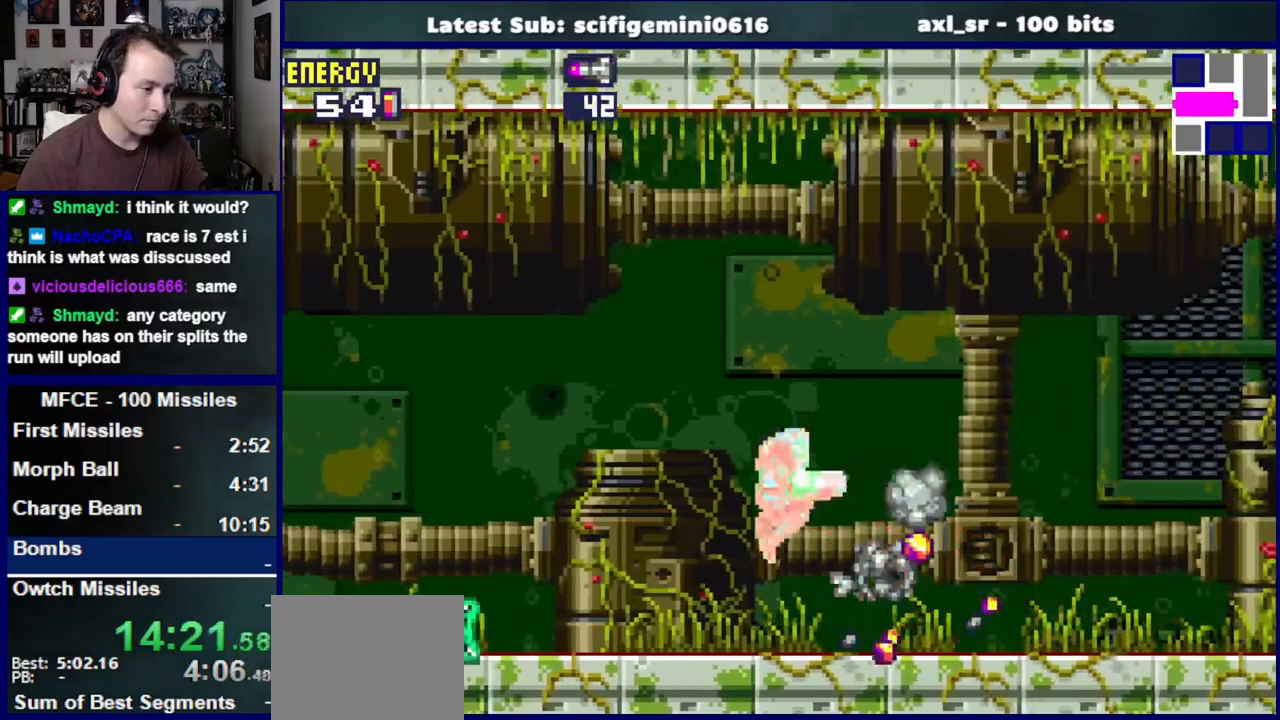
{"dt_ms": 500, "buttons": ["DPAD_RIGHT"], "left_stick": "center", "right_stick": "center", "events": []}
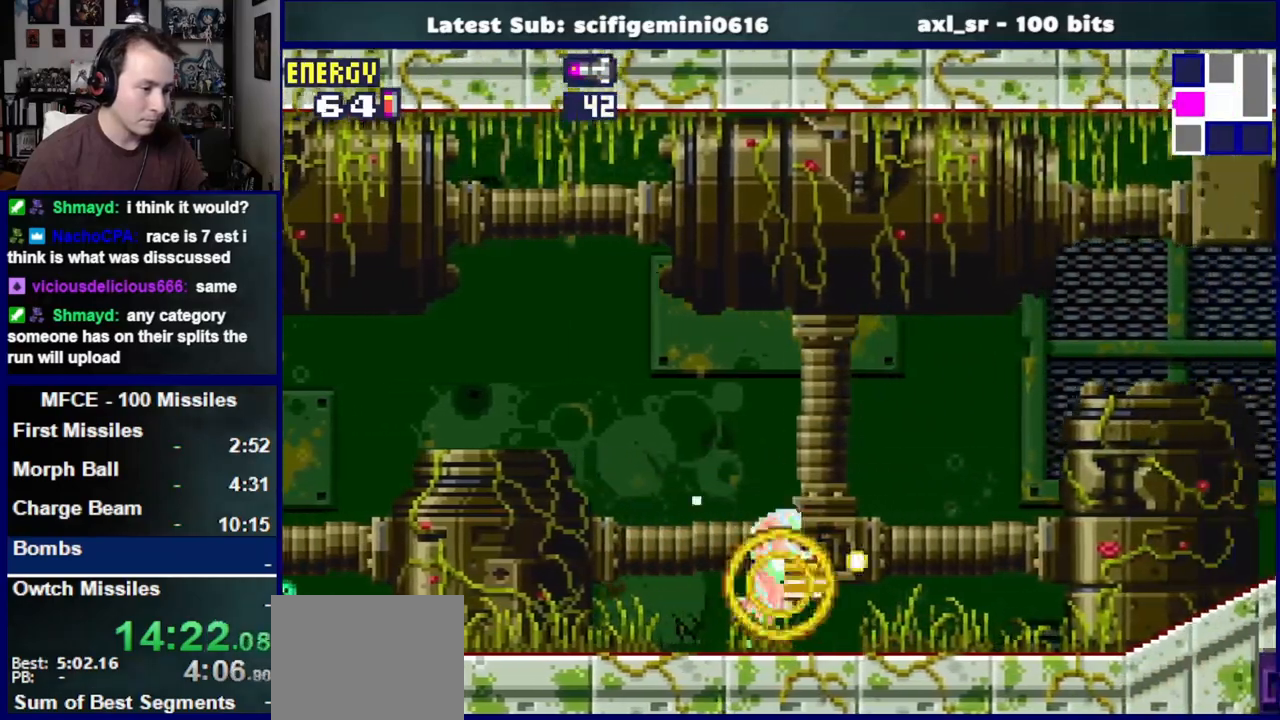
{"dt_ms": 500, "buttons": ["SQUARE", "L1", "DPAD_RIGHT"], "left_stick": "center", "right_stick": "center", "events": [[317, "L1", "down"], [433, "SQUARE", "down"]]}
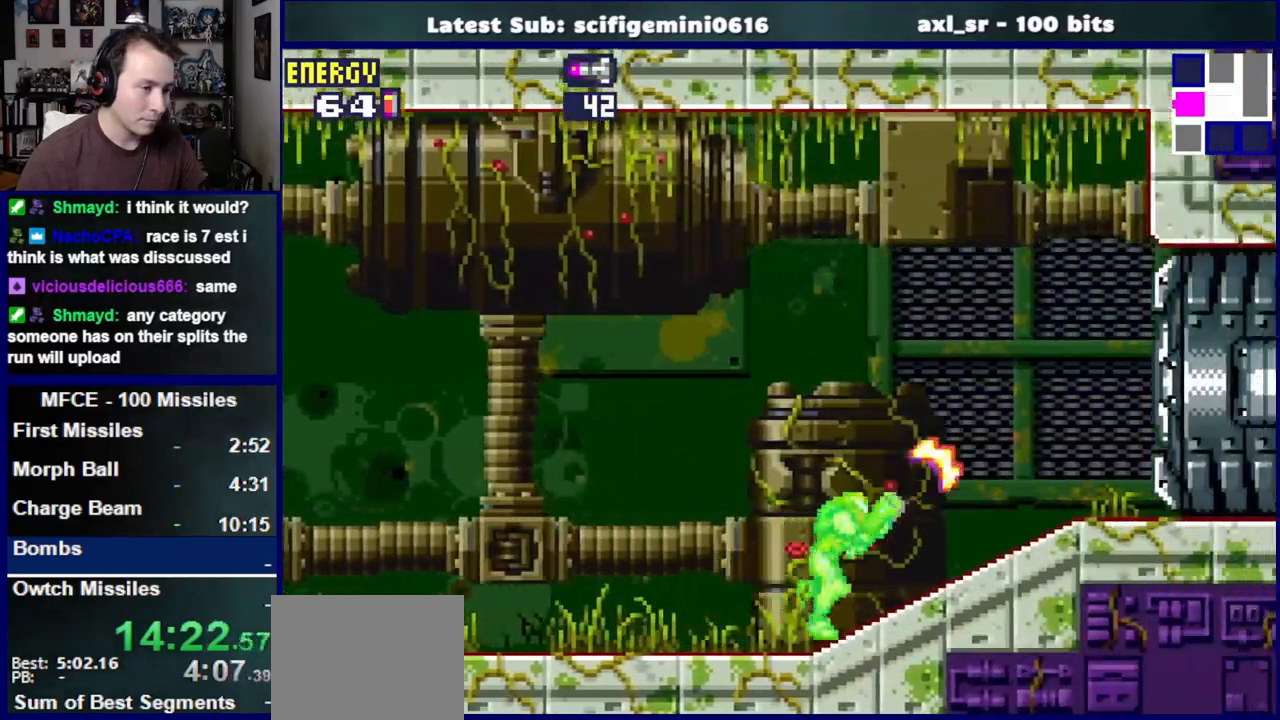
{"dt_ms": 500, "buttons": ["SQUARE", "DPAD_RIGHT"], "left_stick": "center", "right_stick": "center", "events": [[117, "L1", "up"]]}
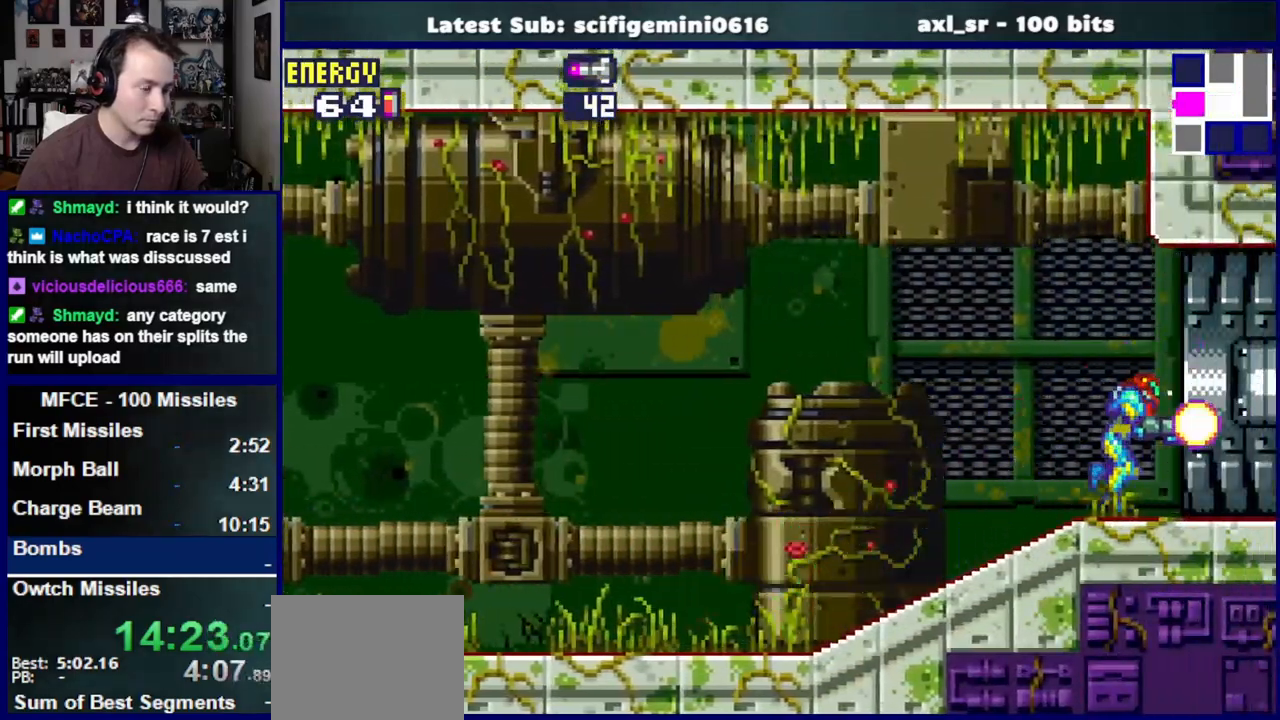
{"dt_ms": 500, "buttons": ["SQUARE", "DPAD_RIGHT"], "left_stick": "center", "right_stick": "center", "events": []}
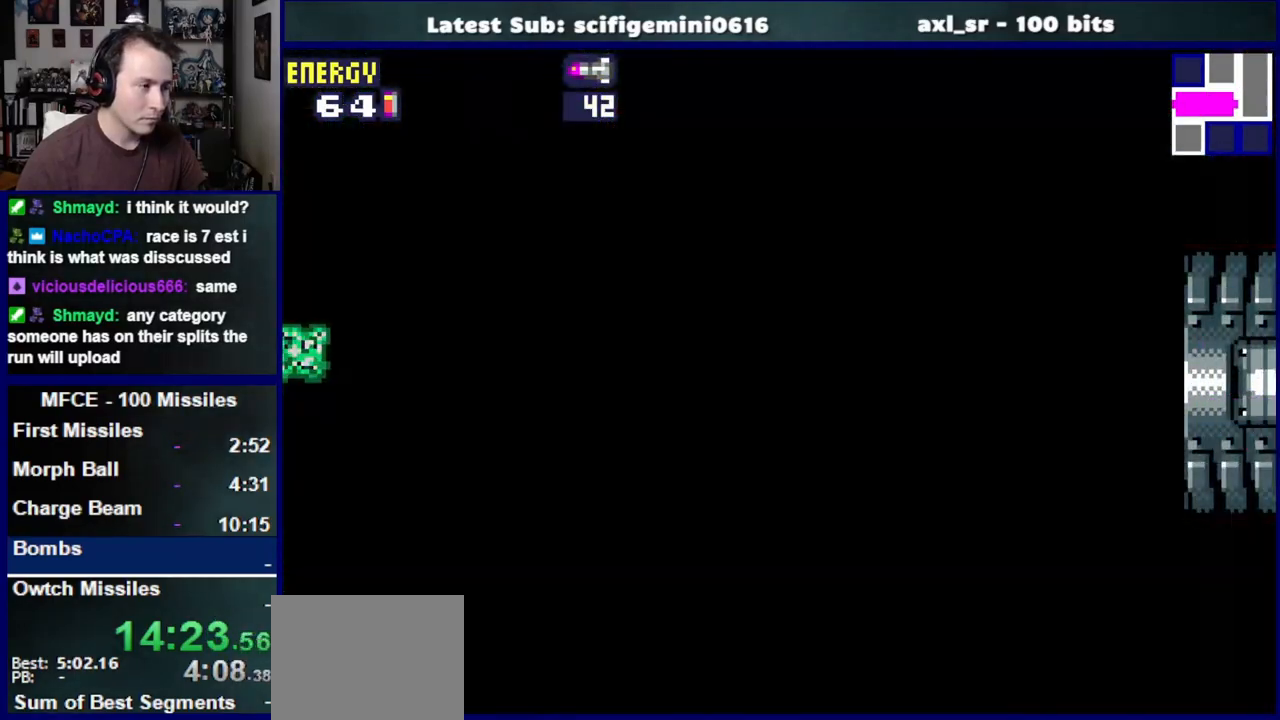
{"dt_ms": 500, "buttons": ["SQUARE", "DPAD_RIGHT"], "left_stick": "center", "right_stick": "center", "events": []}
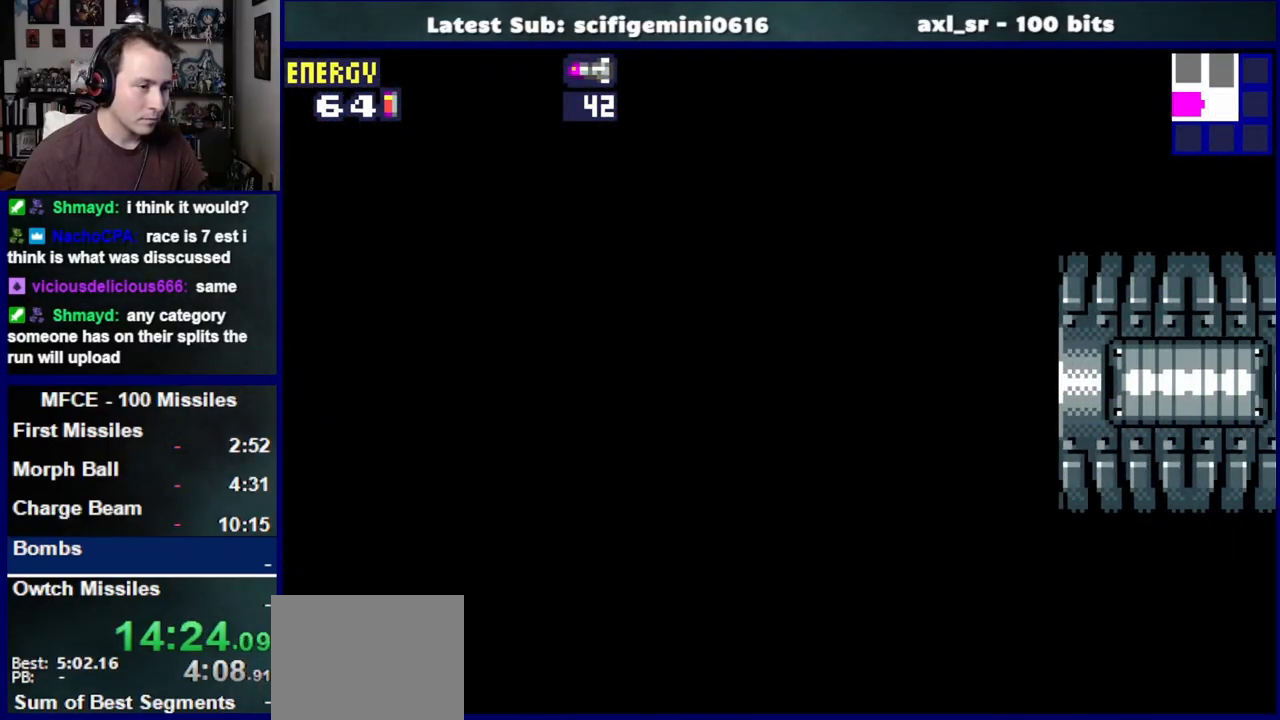
{"dt_ms": 500, "buttons": ["SQUARE", "DPAD_RIGHT"], "left_stick": "center", "right_stick": "center", "events": []}
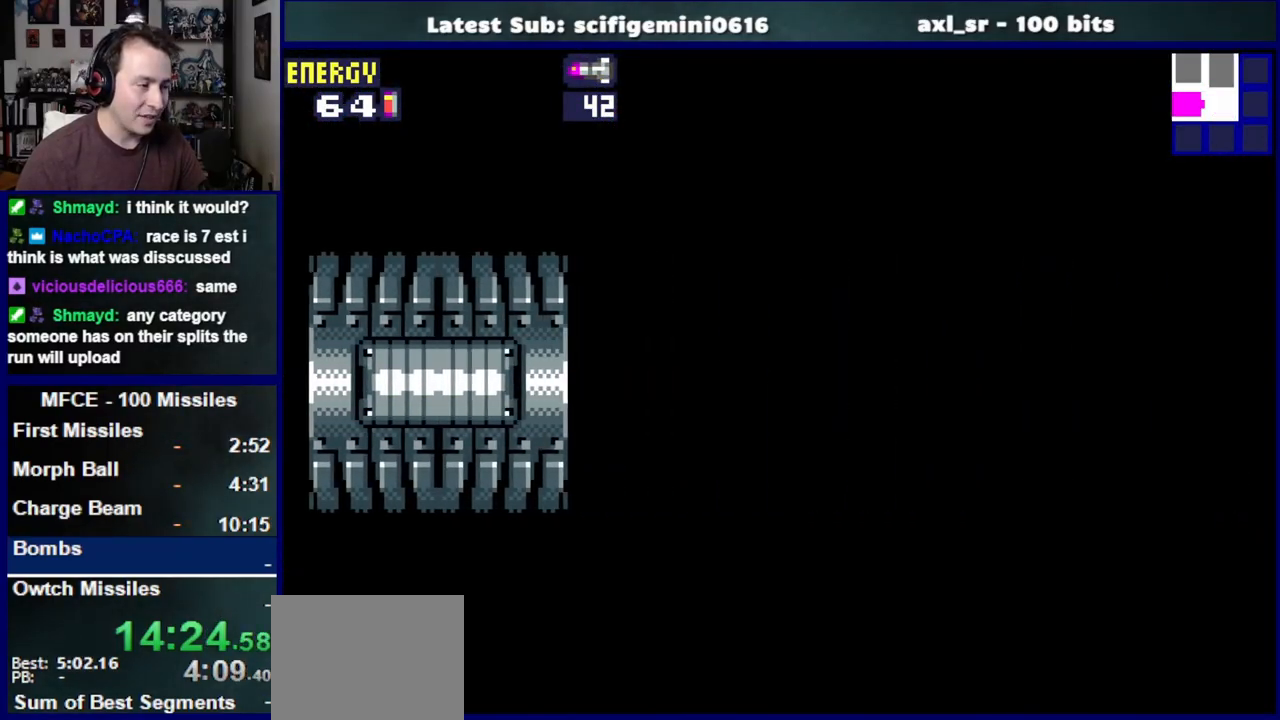
{"dt_ms": 500, "buttons": ["CROSS", "SQUARE", "DPAD_RIGHT"], "left_stick": "center", "right_stick": "center", "events": [[417, "CROSS", "down"]]}
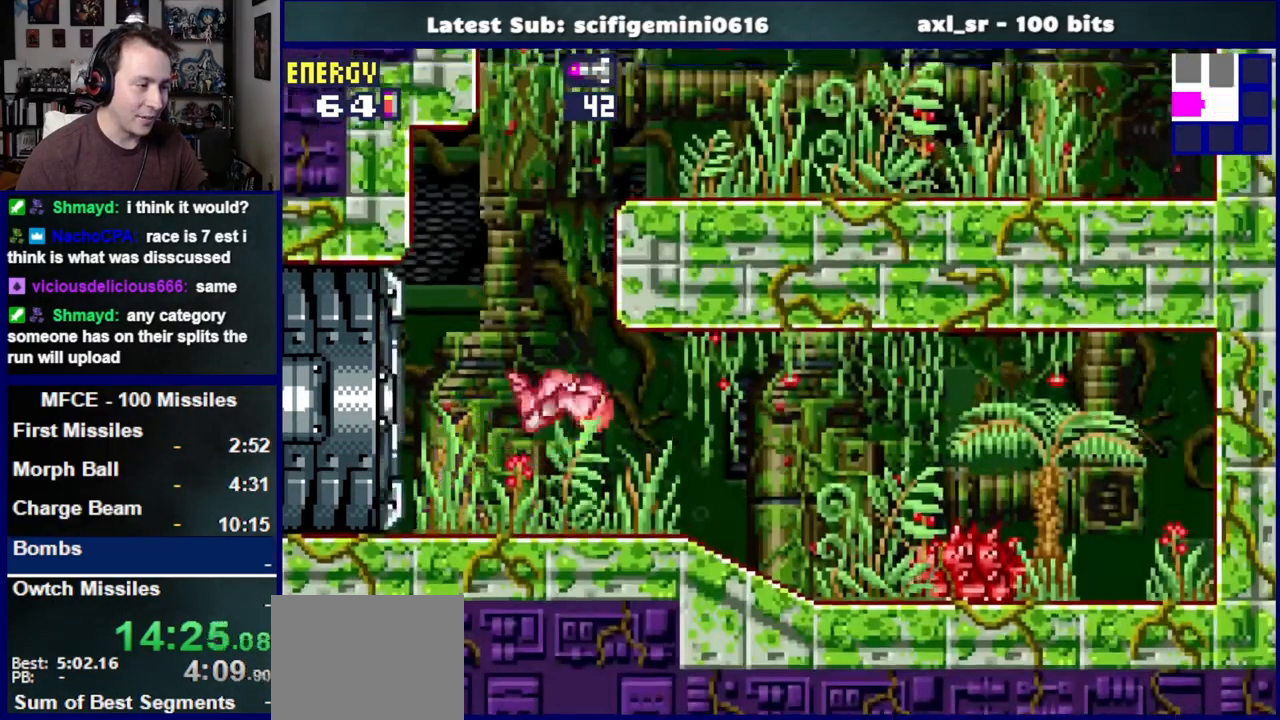
{"dt_ms": 500, "buttons": ["SQUARE", "DPAD_RIGHT"], "left_stick": "center", "right_stick": "center", "events": [[183, "CROSS", "up"], [367, "CROSS", "down"], [483, "CROSS", "up"]]}
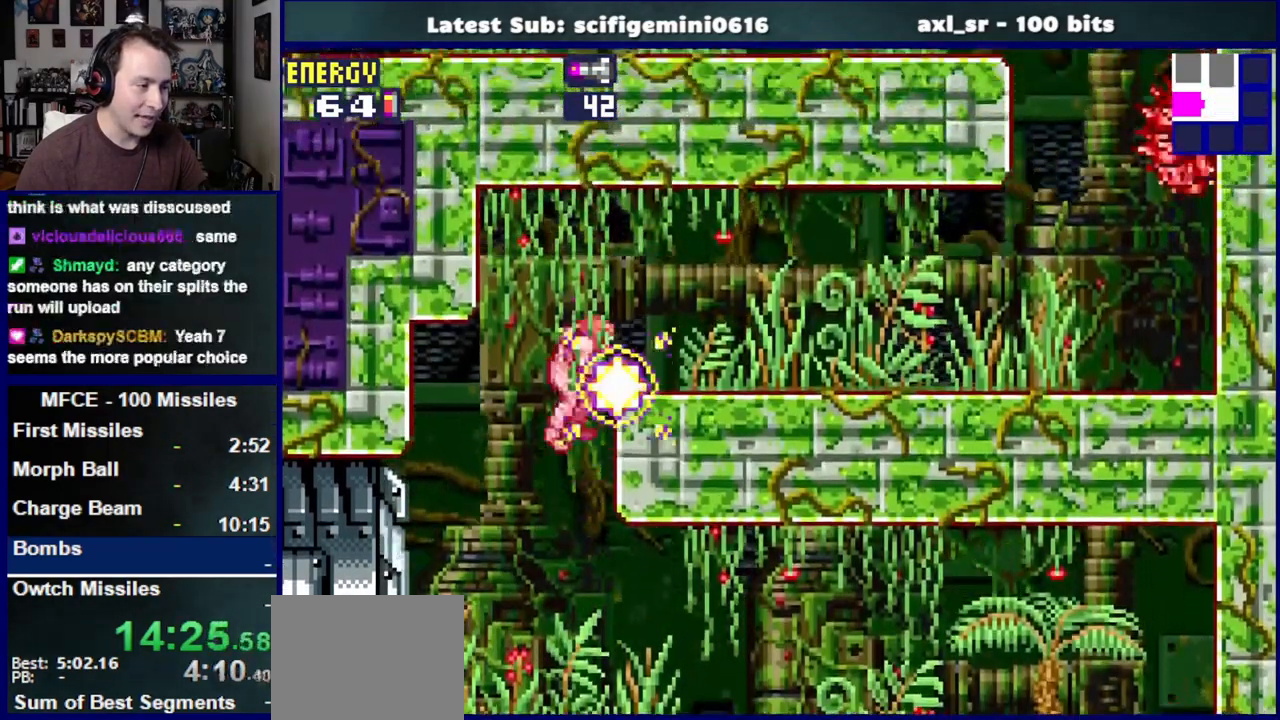
{"dt_ms": 500, "buttons": ["SQUARE", "DPAD_RIGHT"], "left_stick": "center", "right_stick": "center", "events": []}
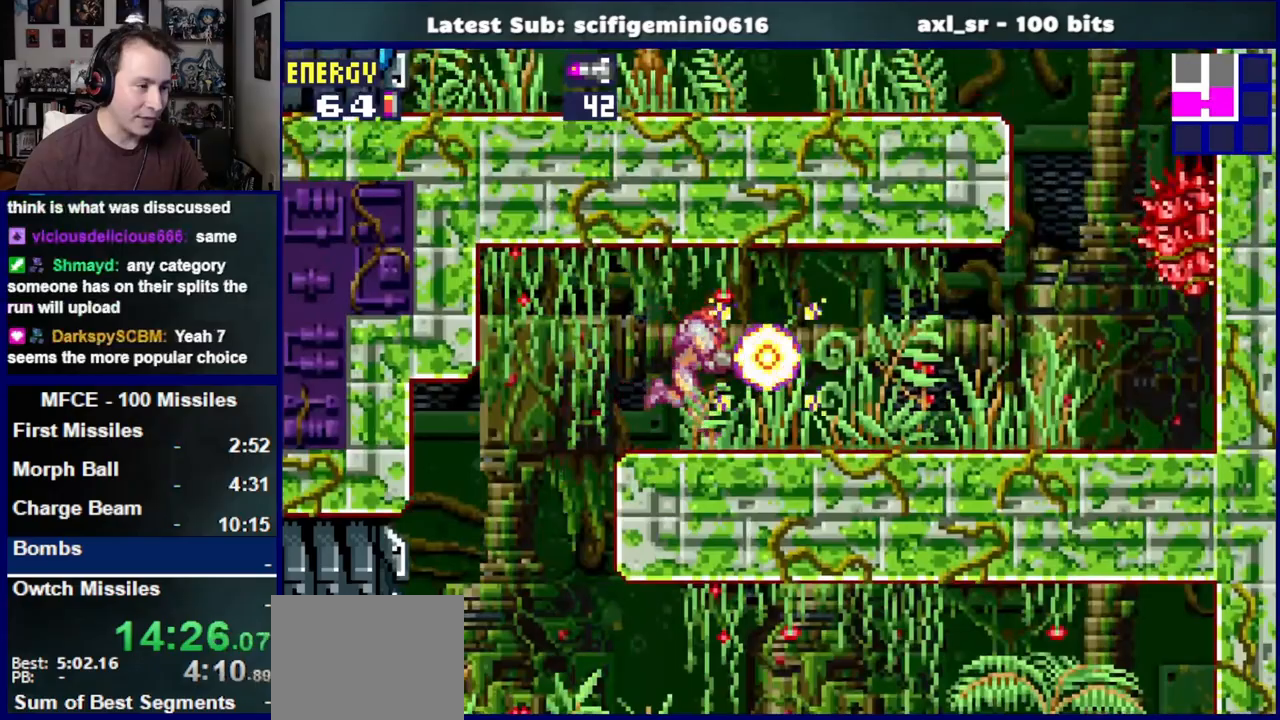
{"dt_ms": 500, "buttons": ["CROSS", "SQUARE"], "left_stick": "center", "right_stick": "center", "events": [[383, "CROSS", "down"], [467, "DPAD_RIGHT", "up"]]}
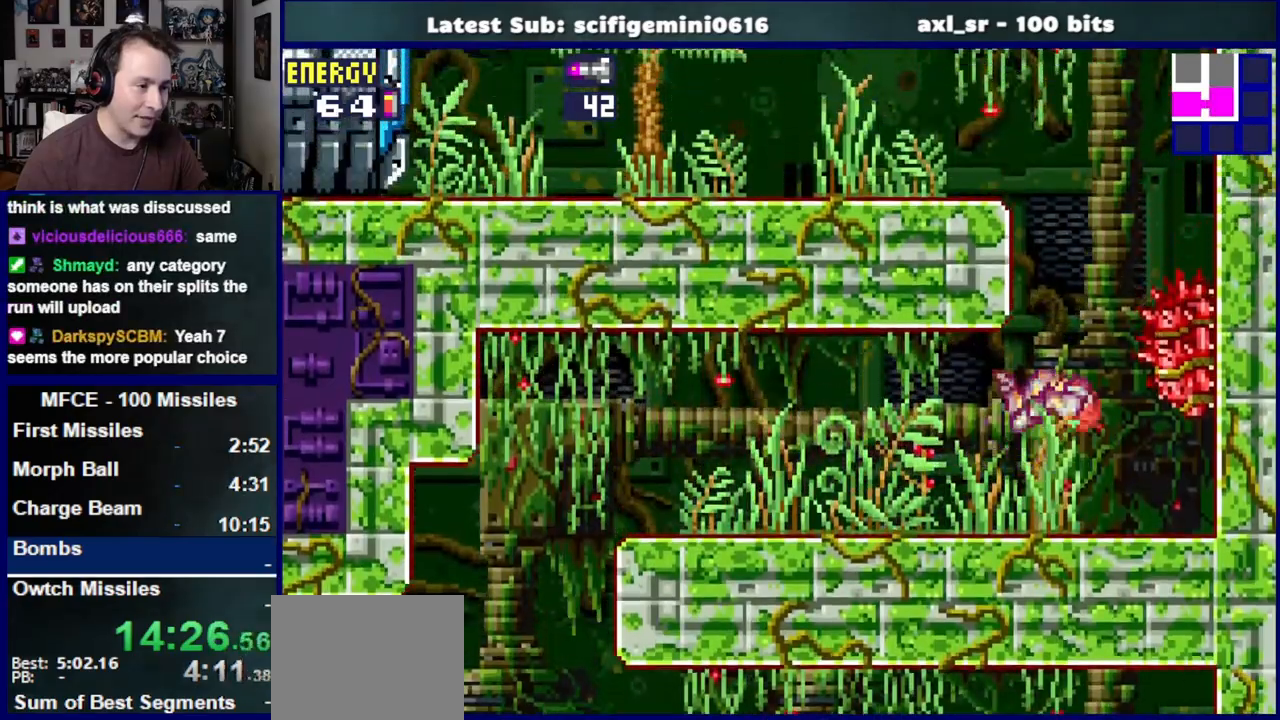
{"dt_ms": 500, "buttons": ["CROSS", "SQUARE", "DPAD_RIGHT"], "left_stick": "center", "right_stick": "center"}
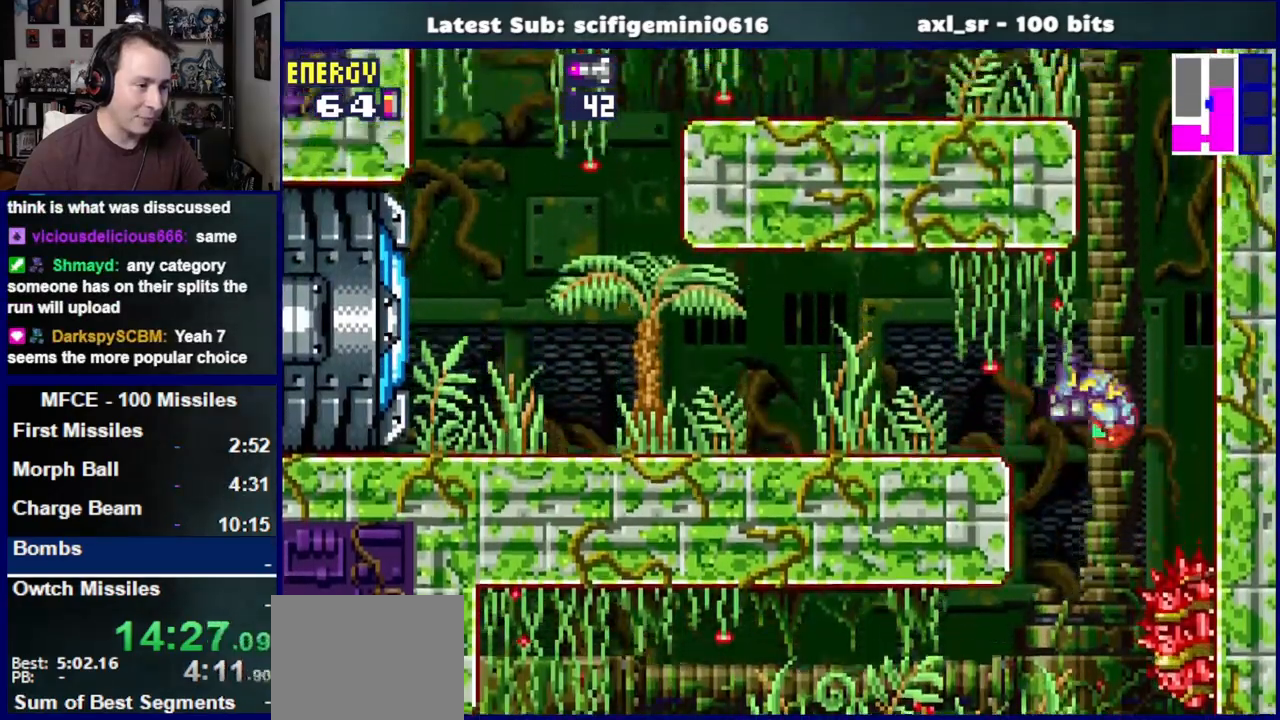
{"dt_ms": 500, "buttons": ["CROSS", "SQUARE", "DPAD_LEFT"], "left_stick": "center", "right_stick": "center", "events": [[183, "DPAD_RIGHT", "up"], [217, "CROSS", "up"], [250, "DPAD_LEFT", "down"], [333, "CROSS", "down"]]}
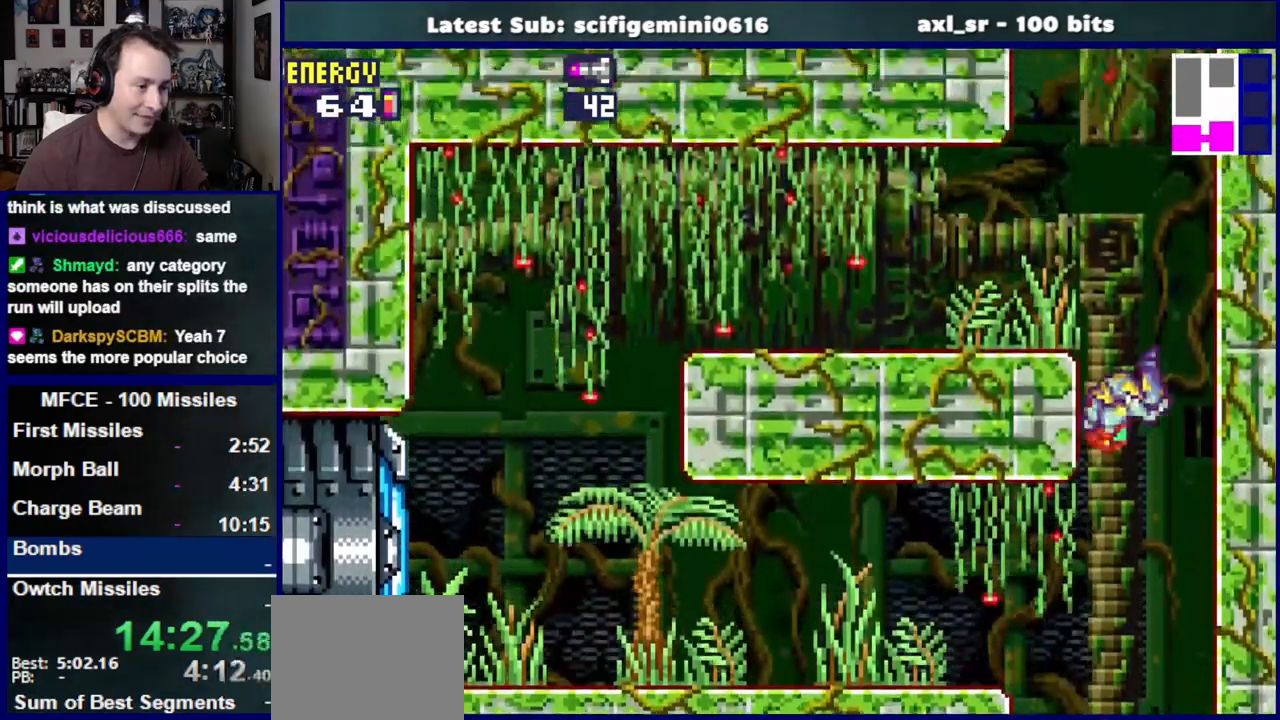
{"dt_ms": 1000, "buttons": ["SQUARE", "DPAD_DOWN", "DPAD_LEFT"], "left_stick": "center", "right_stick": "center"}
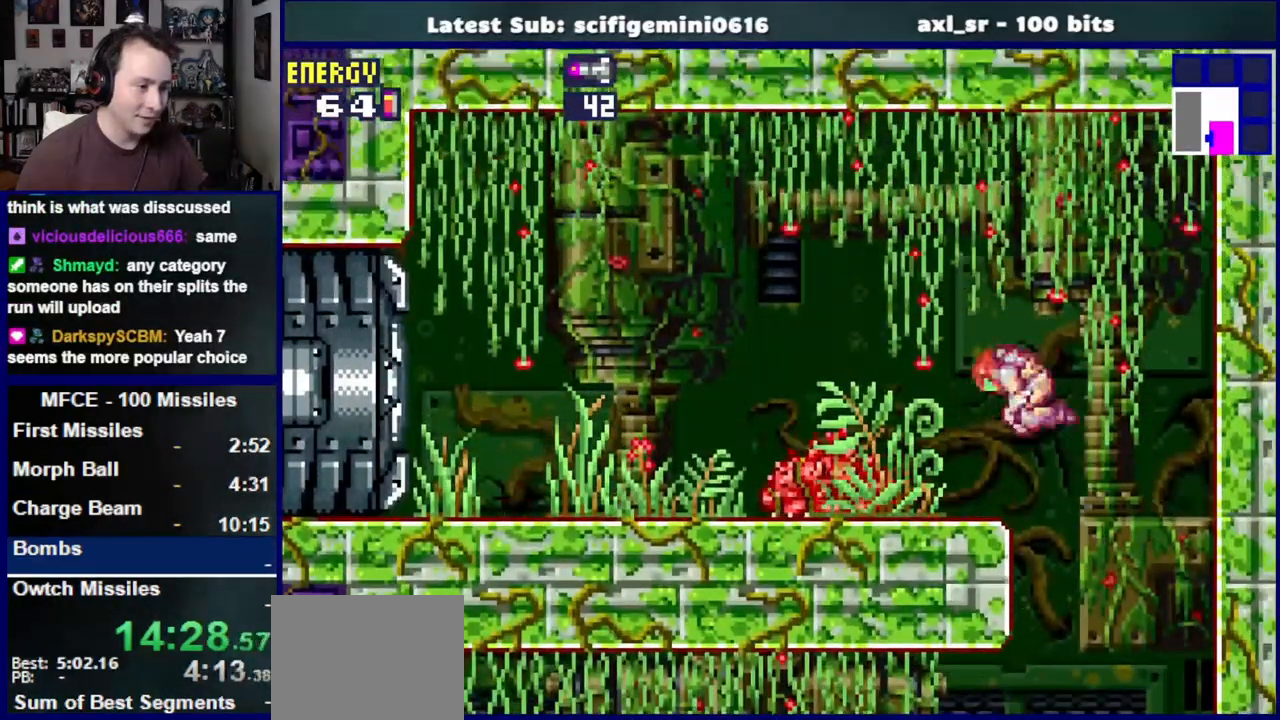
{"dt_ms": 500, "buttons": ["DPAD_LEFT"], "left_stick": "center", "right_stick": "center", "events": [[167, "SQUARE", "up"], [250, "DPAD_DOWN", "up"]]}
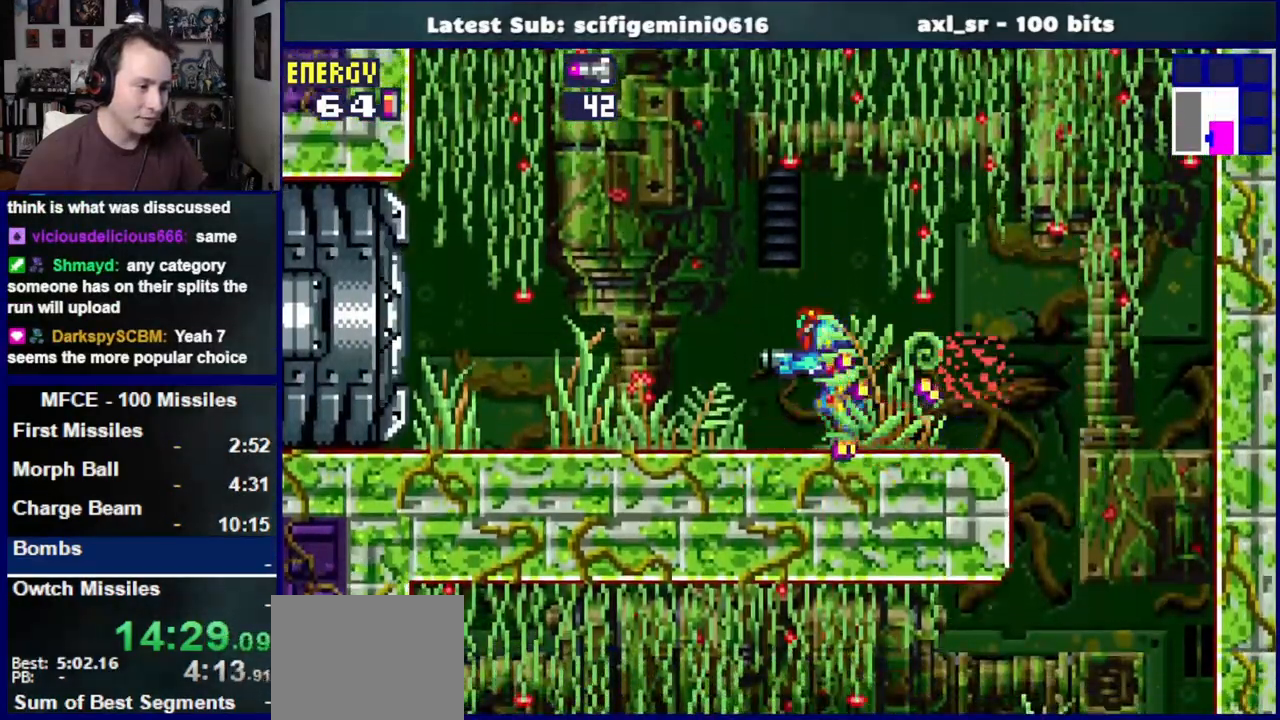
{"dt_ms": 500, "buttons": ["DPAD_LEFT"], "left_stick": "center", "right_stick": "center", "events": [[200, "SQUARE", "down"], [317, "SQUARE", "up"]]}
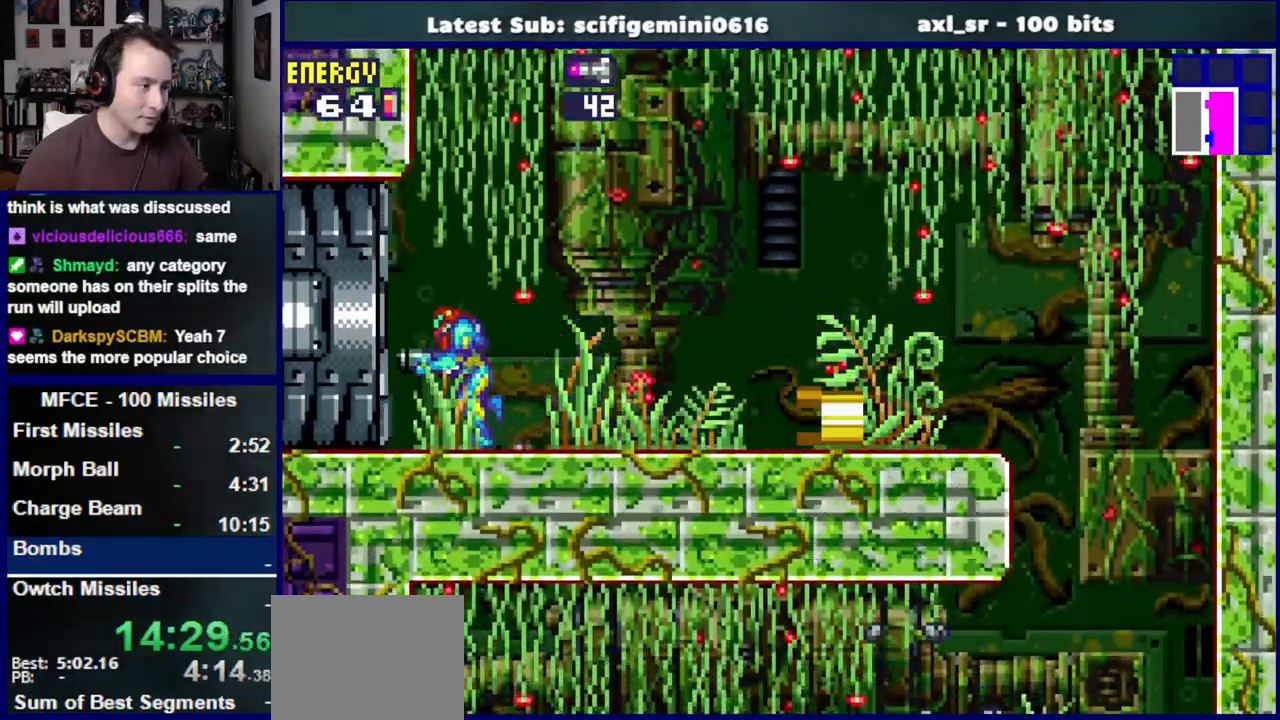
{"dt_ms": 1000, "buttons": ["DPAD_LEFT"], "left_stick": "center", "right_stick": "center"}
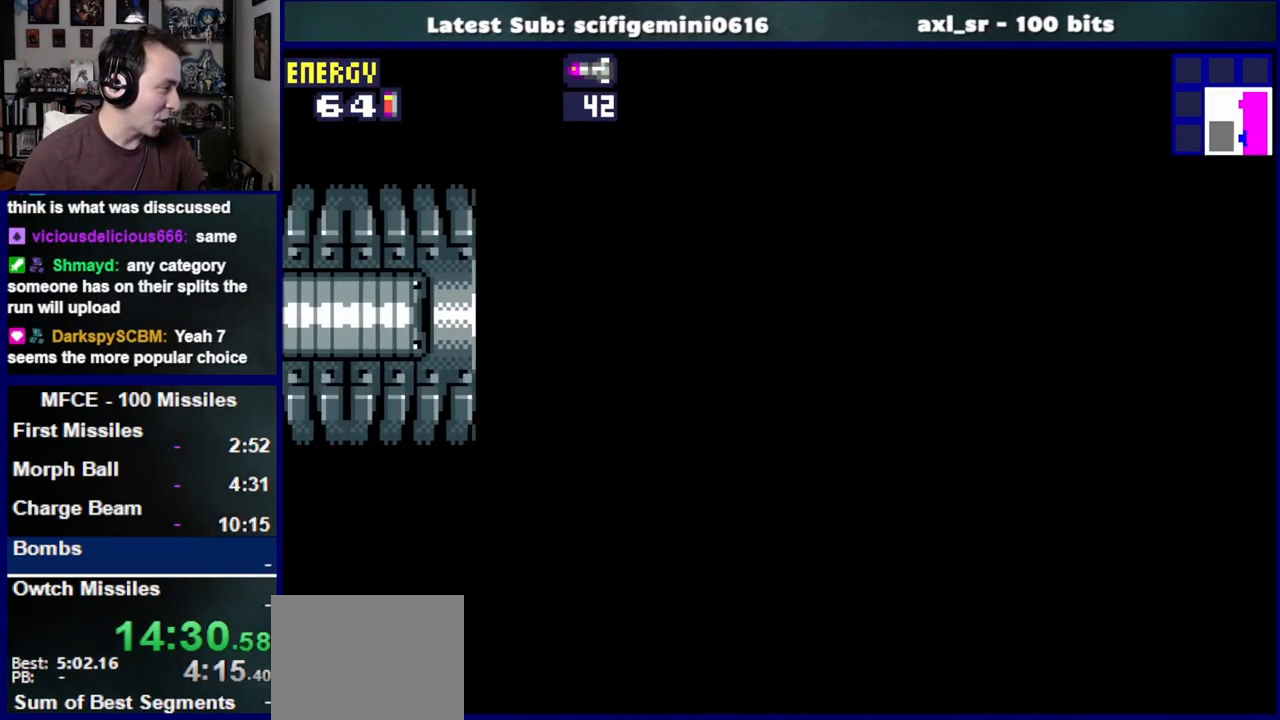
{"dt_ms": 500, "buttons": ["DPAD_LEFT"], "left_stick": "center", "right_stick": "center", "events": []}
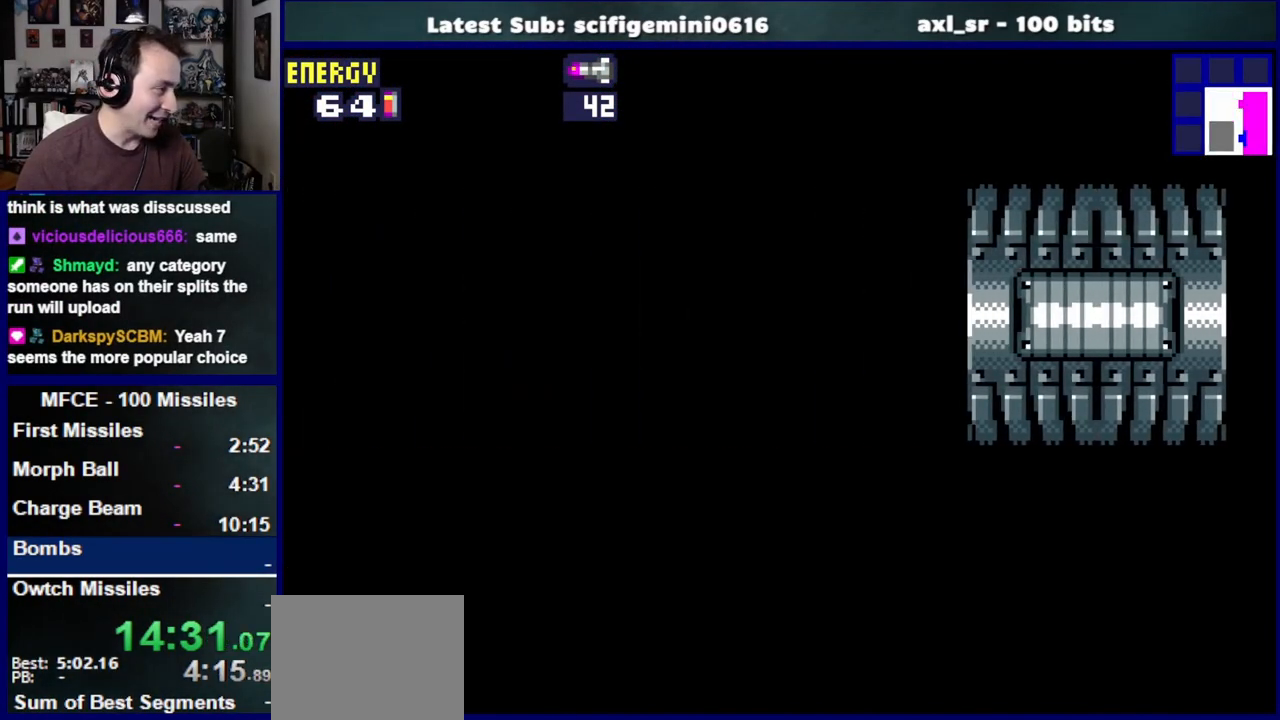
{"dt_ms": 500, "buttons": ["DPAD_LEFT"], "left_stick": "center", "right_stick": "center", "events": []}
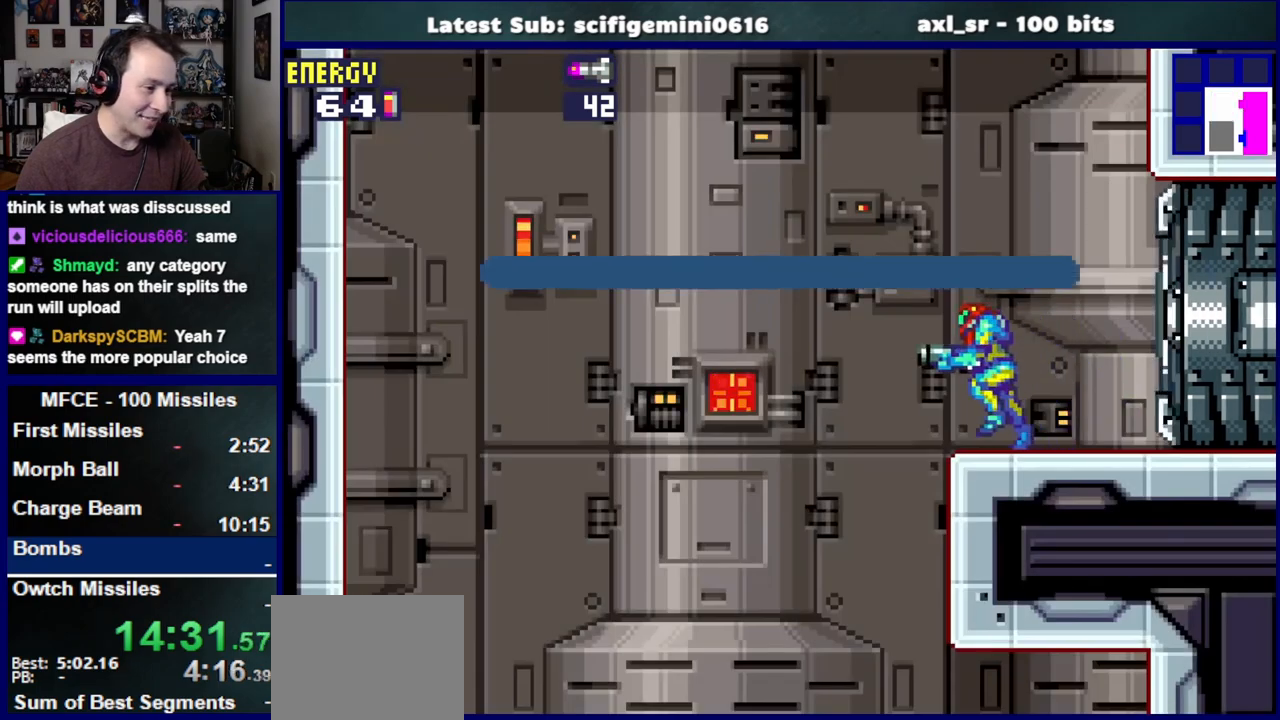
{"dt_ms": 500, "buttons": ["DPAD_LEFT"], "left_stick": "center", "right_stick": "center", "events": []}
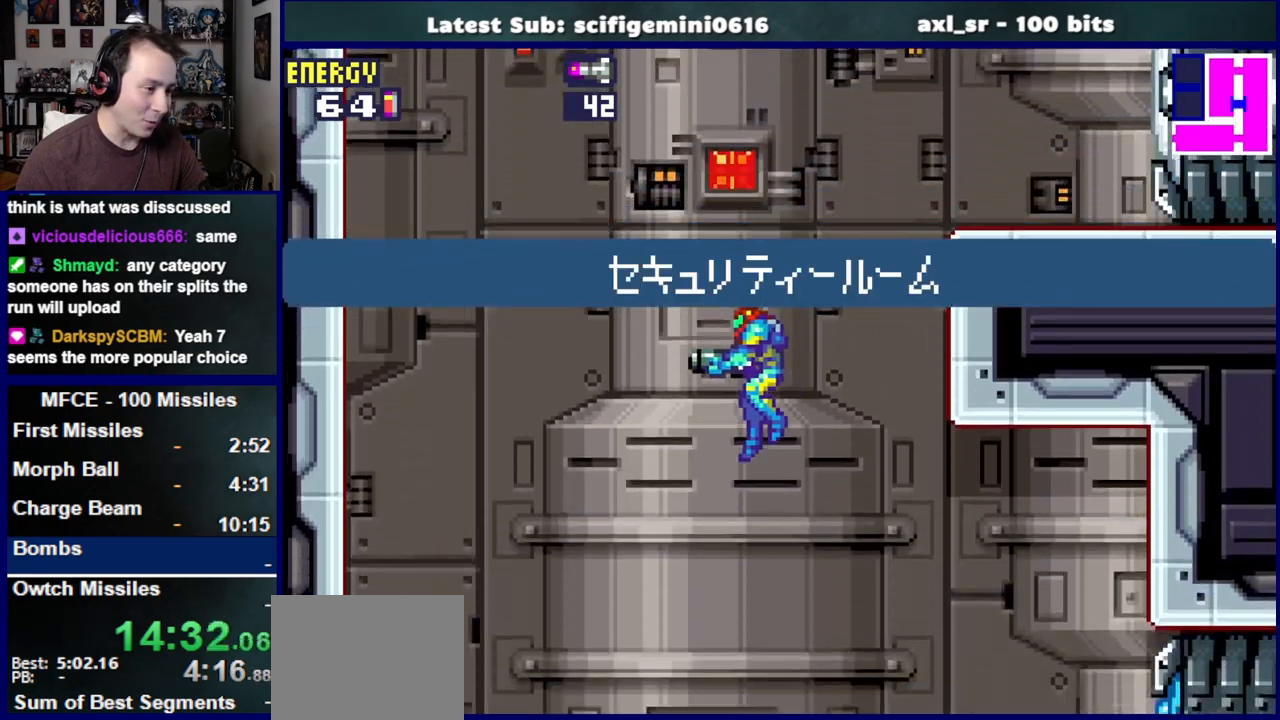
{"dt_ms": 1000, "buttons": [], "left_stick": "center", "right_stick": "center"}